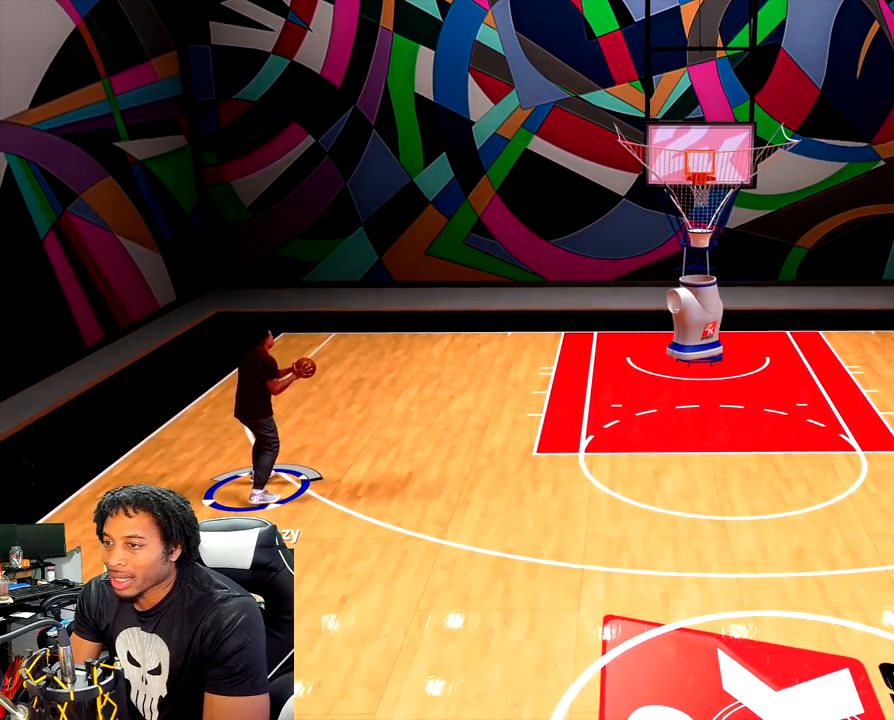
Gameplay with a controller (PlayStation layout); each line is a JSON object with the inputs held at the frame after it. "events" lists button and stick changes between this image and that frame as [ms after this image, input, new state], when the widget could be followed in between.
{"buttons": [], "left_stick": "center", "right_stick": "down", "events": []}
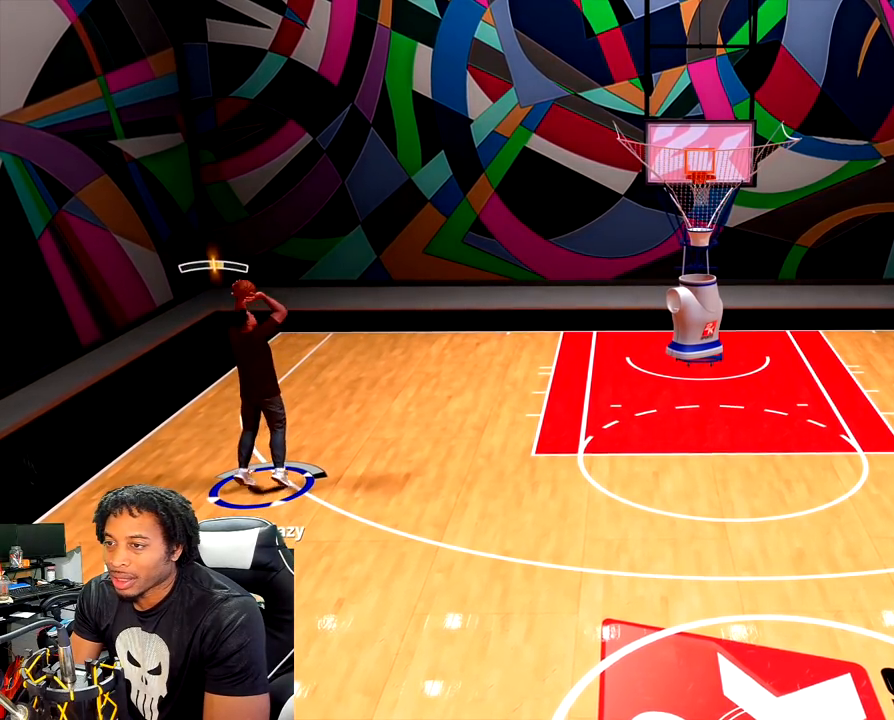
{"buttons": ["L2"], "left_stick": "center", "right_stick": "down", "events": [[67, "L2", "down"]]}
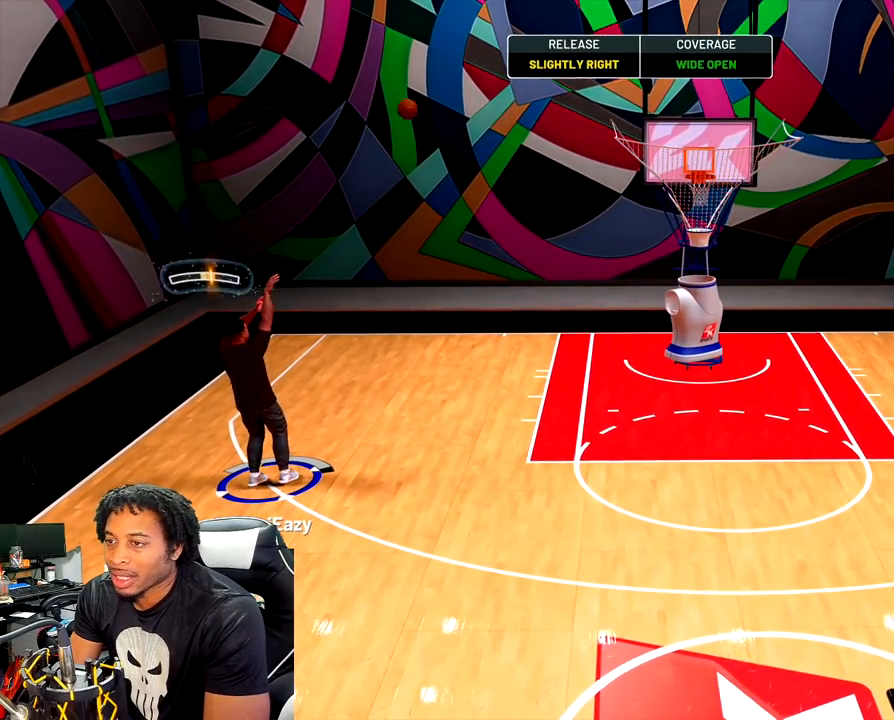
{"buttons": [], "left_stick": "center", "right_stick": "center", "events": [[100, "L2", "up"], [167, "right_stick", "center"], [383, "CROSS", "down"], [483, "CROSS", "up"]]}
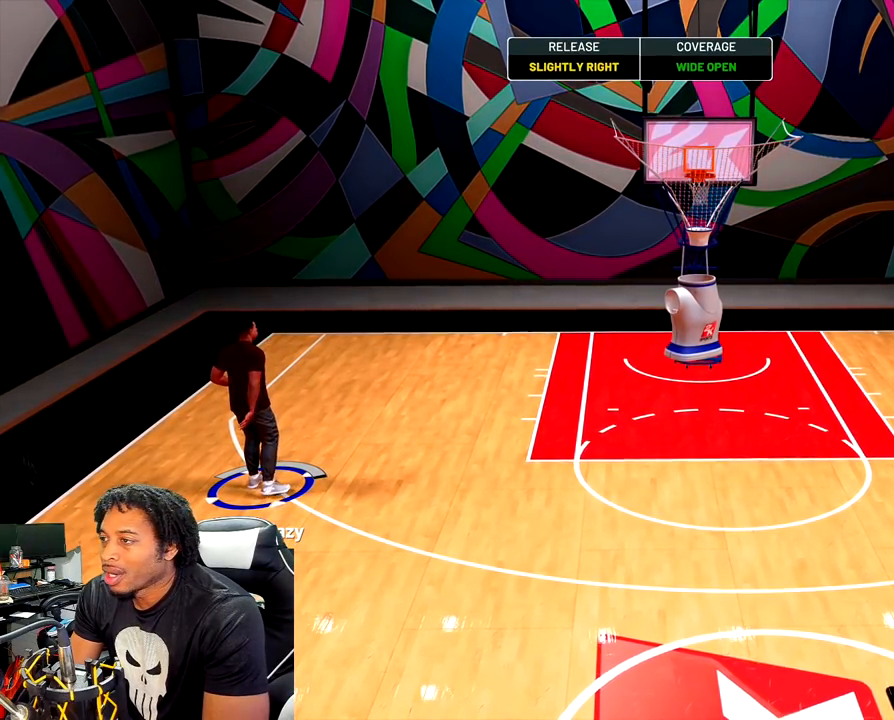
{"buttons": [], "left_stick": "center", "right_stick": "center", "events": [[50, "CROSS", "down"], [150, "CROSS", "up"], [233, "CROSS", "down"], [333, "CROSS", "up"], [417, "CROSS", "down"], [500, "CROSS", "up"]]}
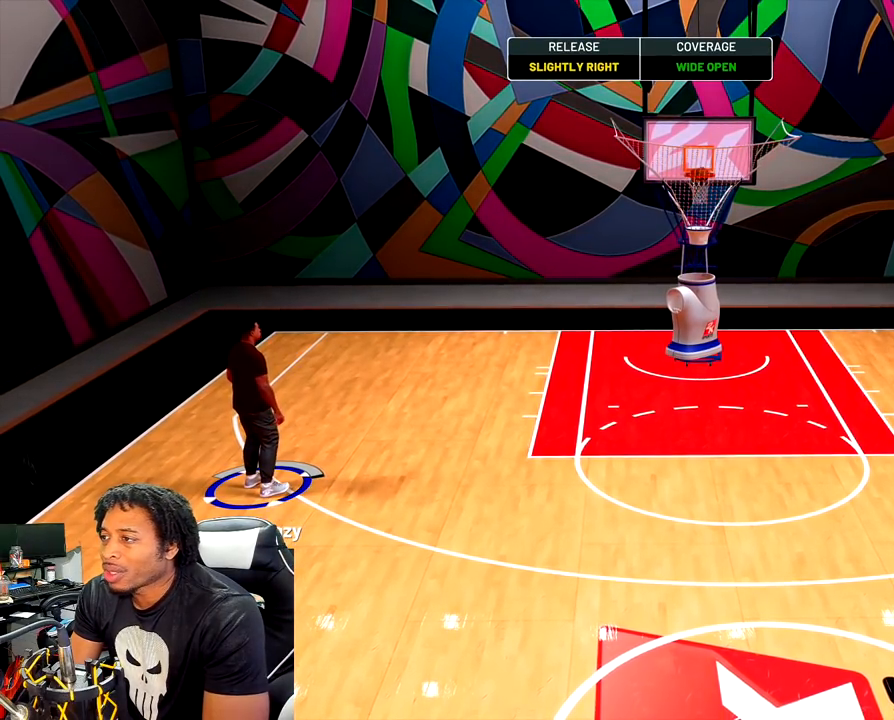
{"buttons": ["CROSS"], "left_stick": "center", "right_stick": "center", "events": [[67, "CROSS", "down"], [183, "CROSS", "up"], [250, "CROSS", "down"], [367, "CROSS", "up"], [433, "CROSS", "down"]]}
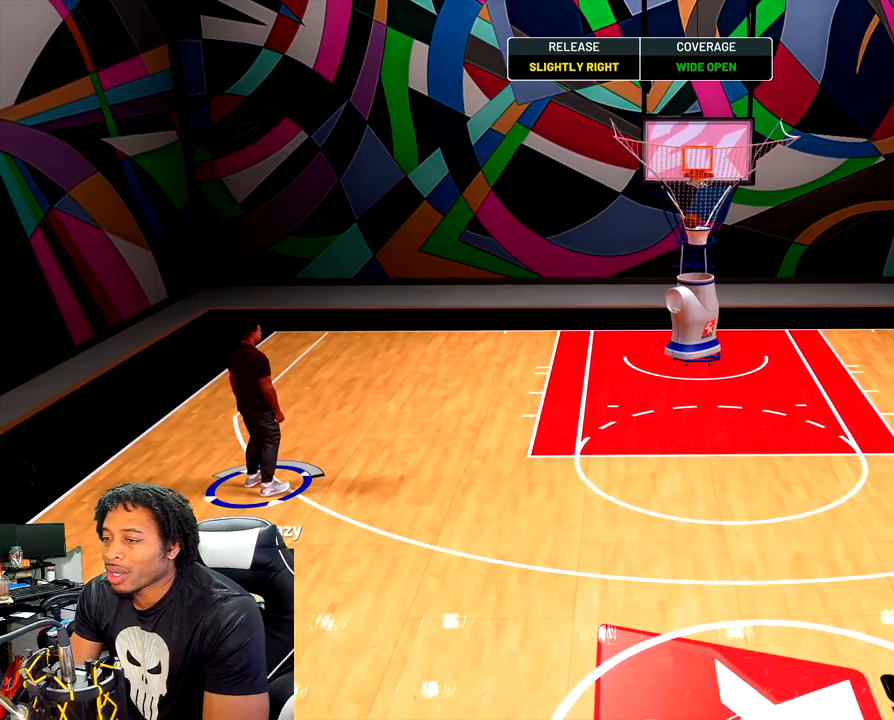
{"buttons": ["CROSS"], "left_stick": "center", "right_stick": "center", "events": [[33, "CROSS", "up"], [100, "CROSS", "down"], [217, "CROSS", "up"], [283, "CROSS", "down"], [400, "CROSS", "up"], [450, "CROSS", "down"]]}
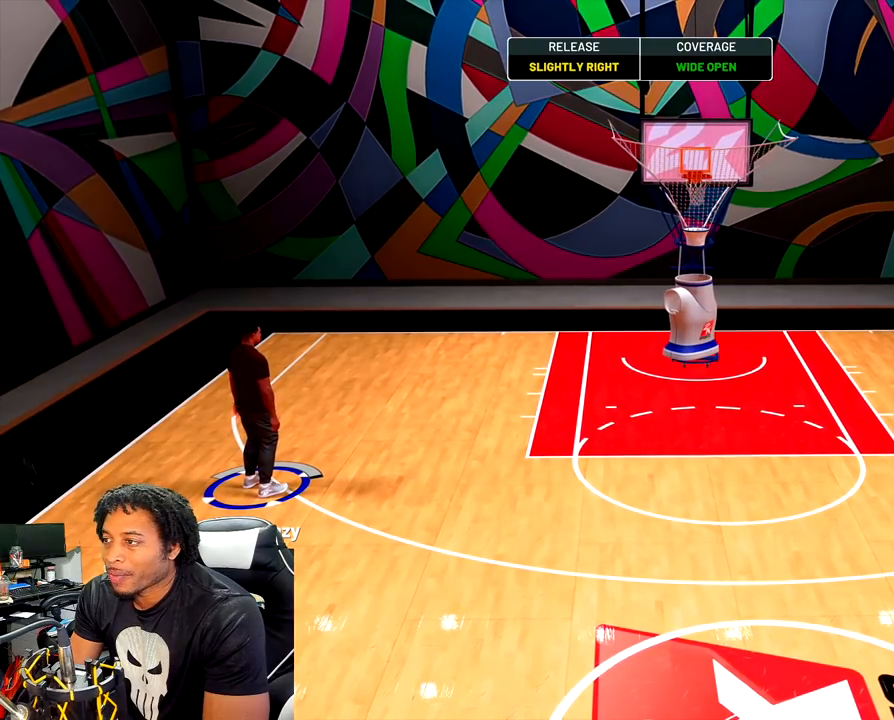
{"buttons": [], "left_stick": "center", "right_stick": "center", "events": [[50, "CROSS", "up"], [117, "CROSS", "down"], [233, "CROSS", "up"], [317, "CROSS", "down"], [417, "CROSS", "up"]]}
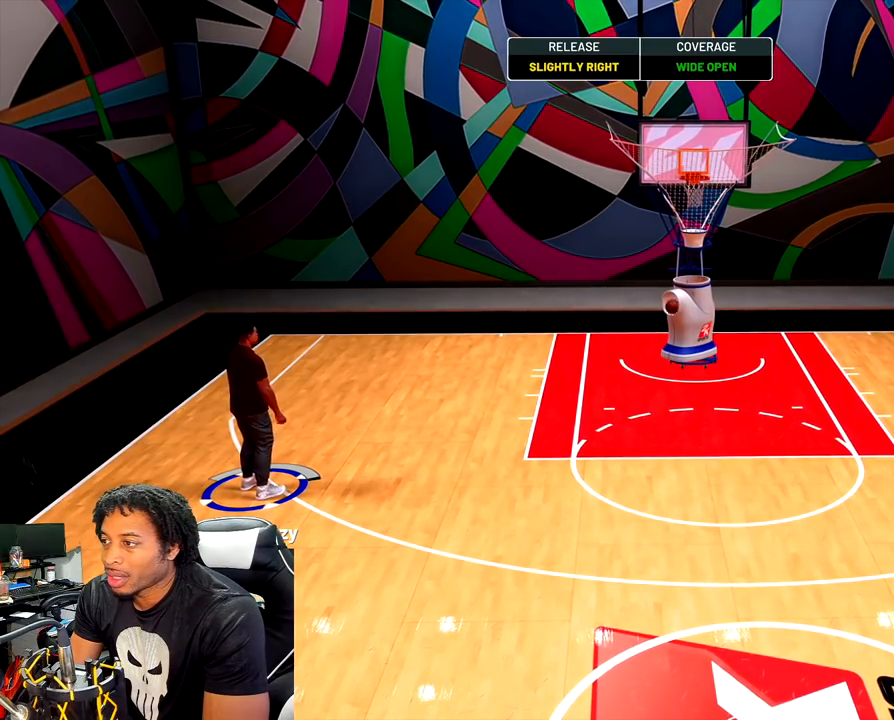
{"buttons": [], "left_stick": "center", "right_stick": "down", "events": [[433, "right_stick", "down"]]}
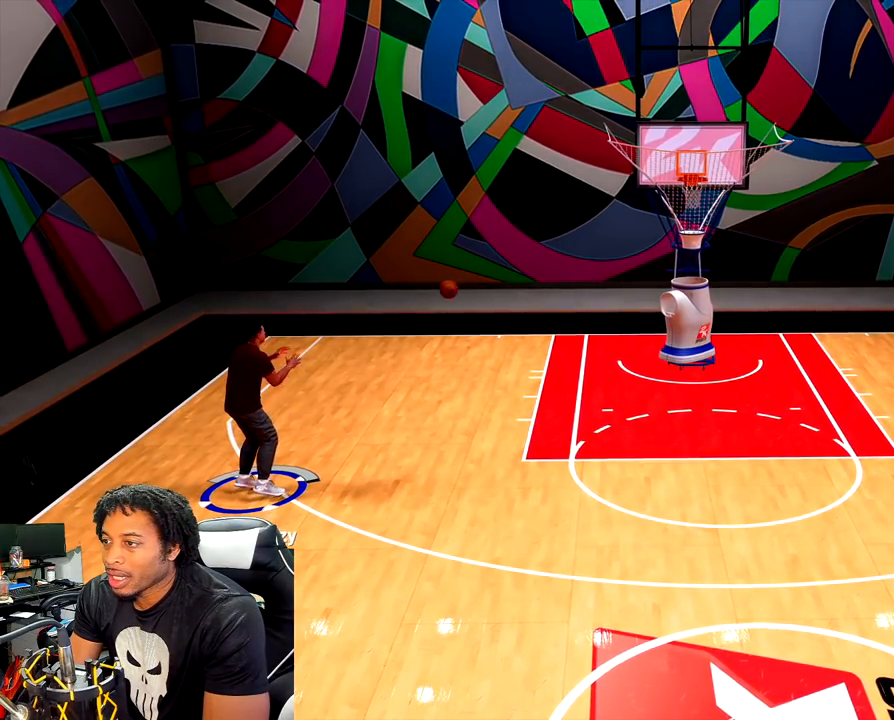
{"buttons": [], "left_stick": "center", "right_stick": "down", "events": []}
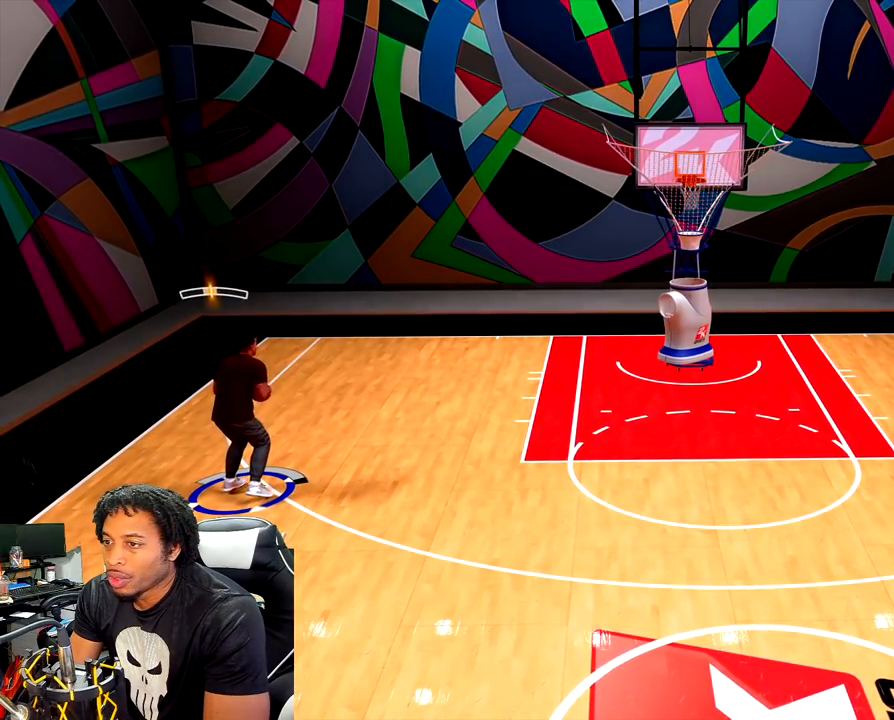
{"buttons": ["L2"], "left_stick": "center", "right_stick": "down", "events": [[317, "L2", "down"]]}
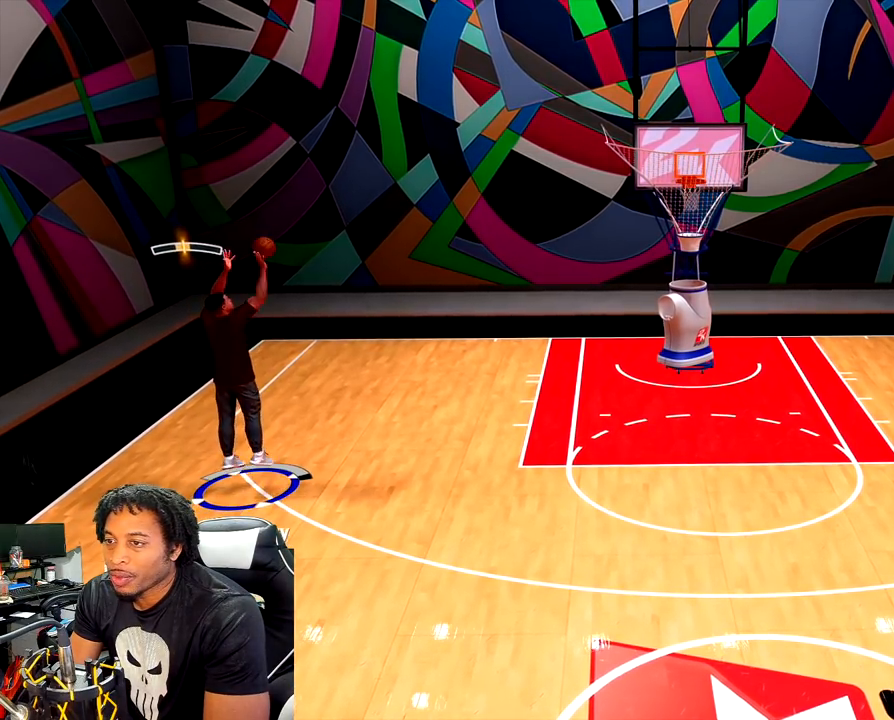
{"buttons": [], "left_stick": "center", "right_stick": "down", "events": [[500, "L2", "up"]]}
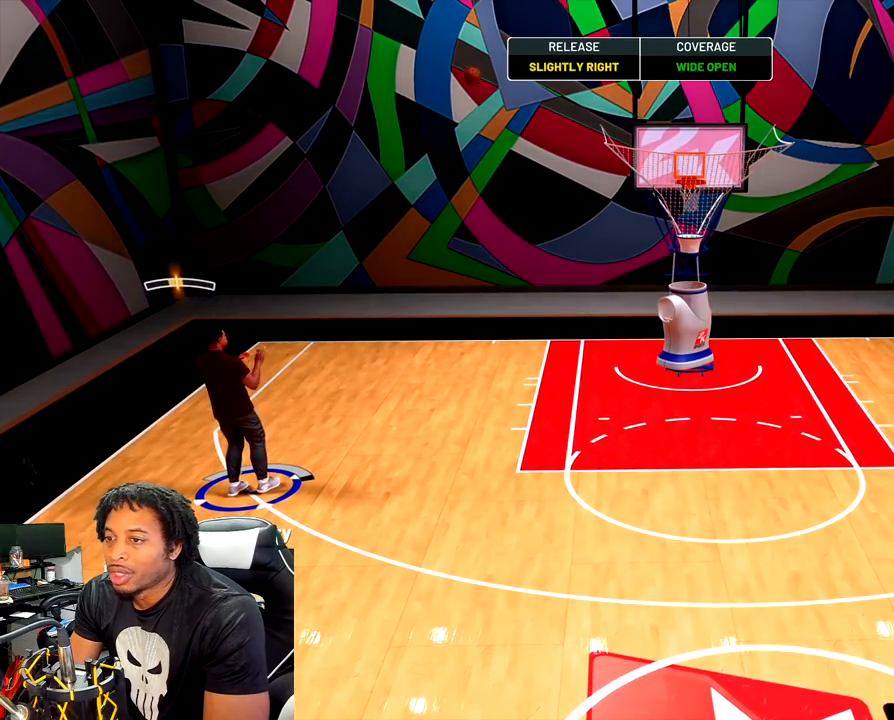
{"buttons": [], "left_stick": "center", "right_stick": "center", "events": [[33, "right_stick", "center"]]}
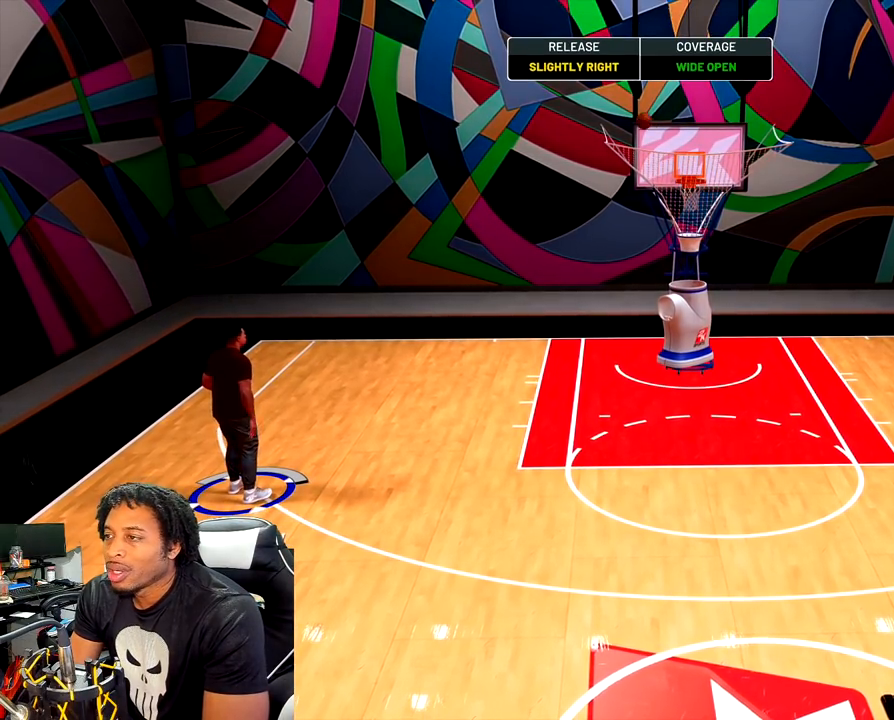
{"buttons": [], "left_stick": "center", "right_stick": "center", "events": [[383, "CROSS", "down"], [483, "CROSS", "up"]]}
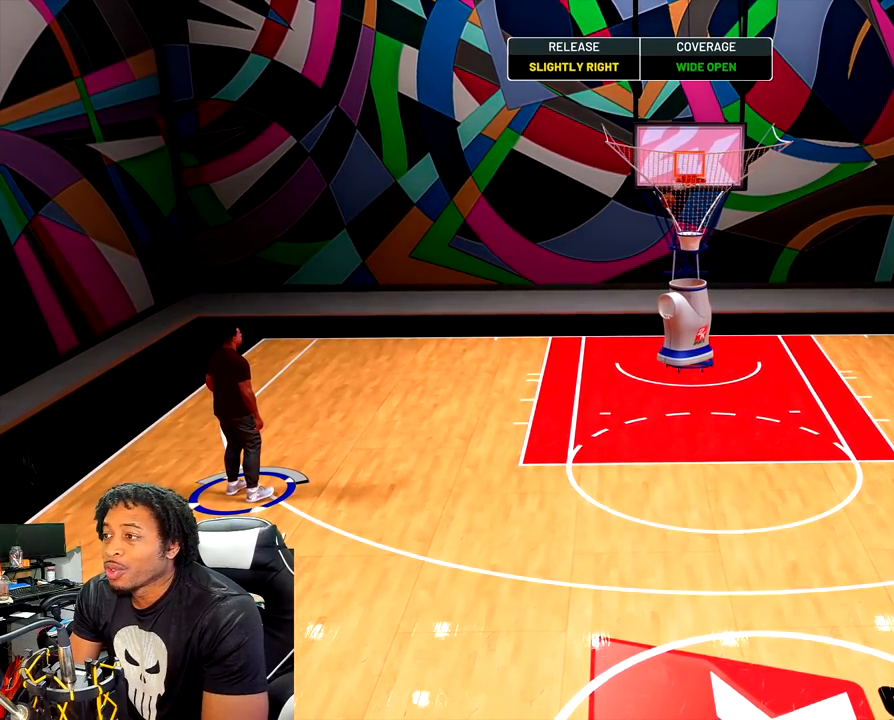
{"buttons": ["CROSS"], "left_stick": "center", "right_stick": "center", "events": [[50, "CROSS", "down"], [167, "CROSS", "up"], [233, "CROSS", "down"], [367, "CROSS", "up"], [417, "CROSS", "down"]]}
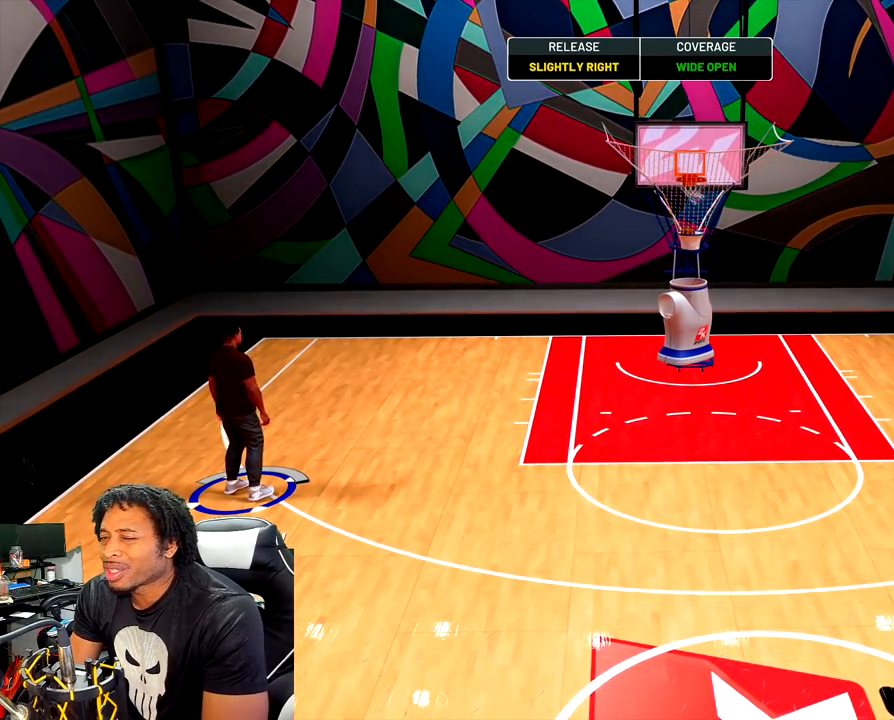
{"buttons": ["CROSS"], "left_stick": "center", "right_stick": "center", "events": [[33, "CROSS", "up"], [100, "CROSS", "down"], [233, "CROSS", "up"], [300, "CROSS", "down"], [417, "CROSS", "up"], [483, "CROSS", "down"]]}
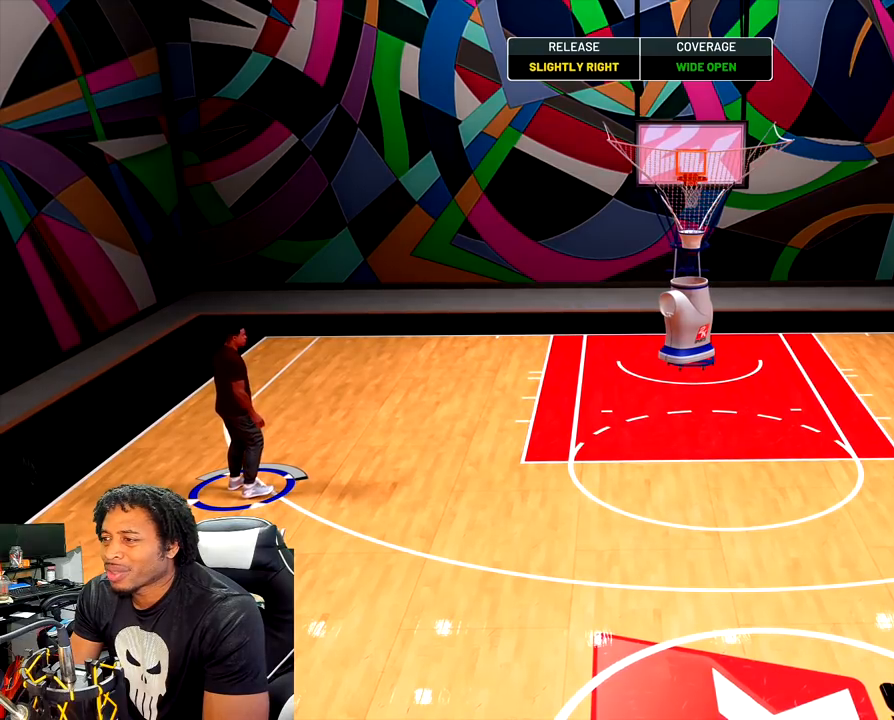
{"buttons": [], "left_stick": "center", "right_stick": "center", "events": [[83, "CROSS", "up"], [167, "CROSS", "down"], [283, "CROSS", "up"]]}
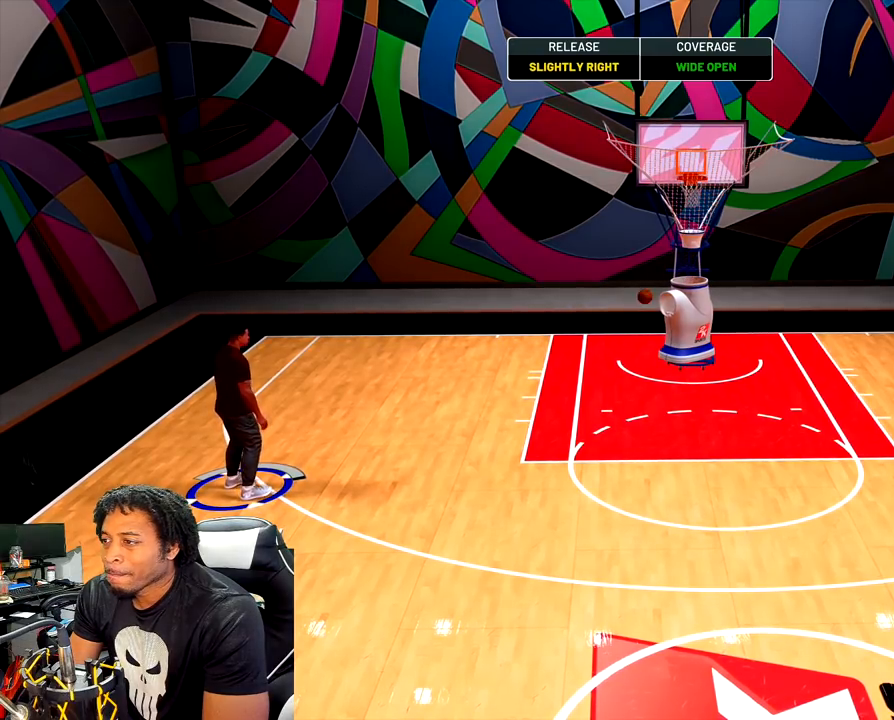
{"buttons": [], "left_stick": "center", "right_stick": "down", "events": [[350, "right_stick", "down"]]}
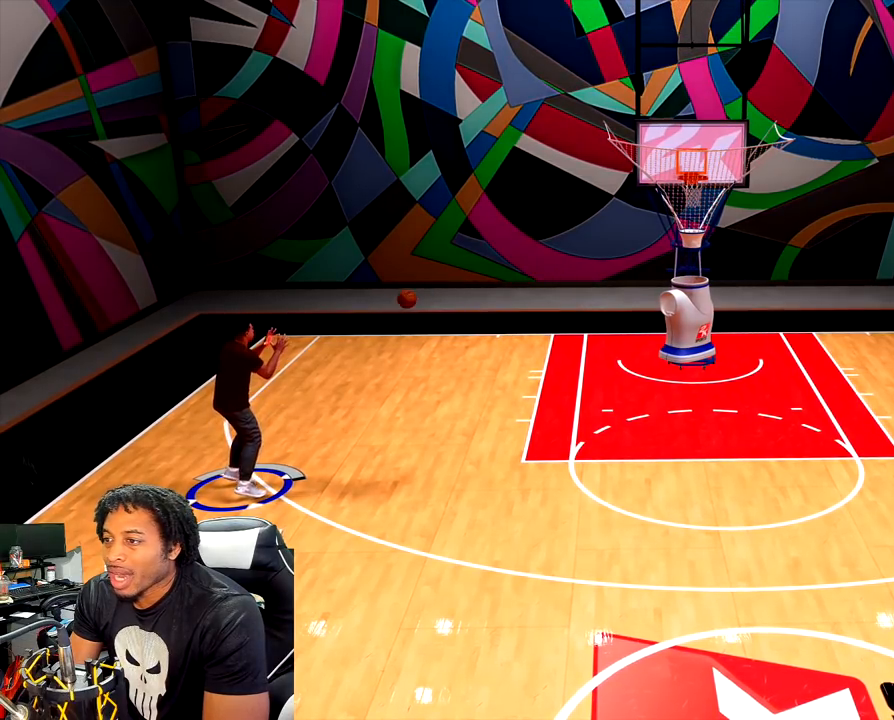
{"buttons": [], "left_stick": "center", "right_stick": "down", "events": []}
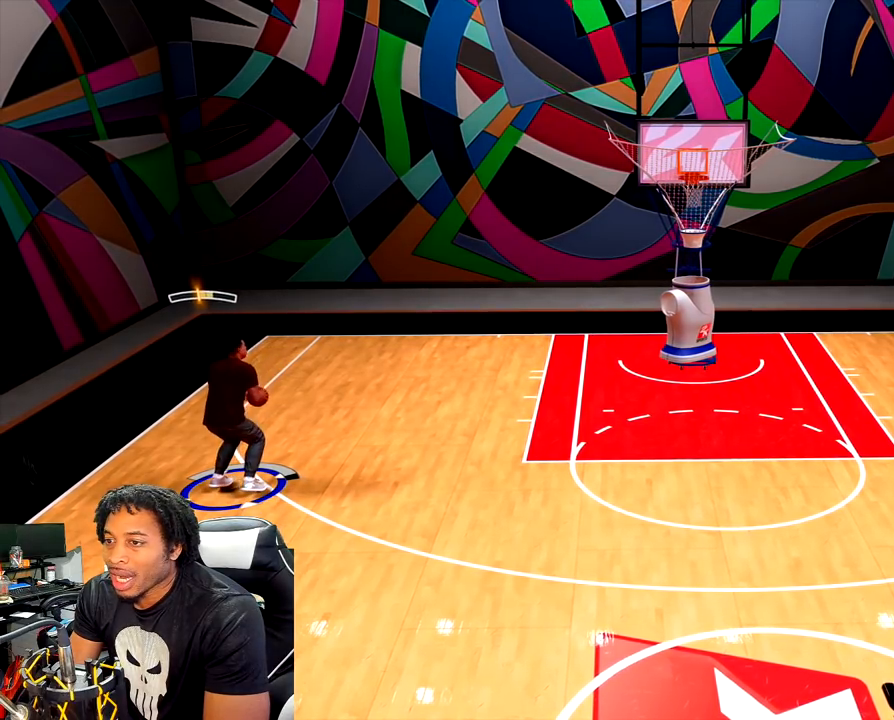
{"buttons": ["L2"], "left_stick": "center", "right_stick": "down", "events": [[417, "L2", "down"]]}
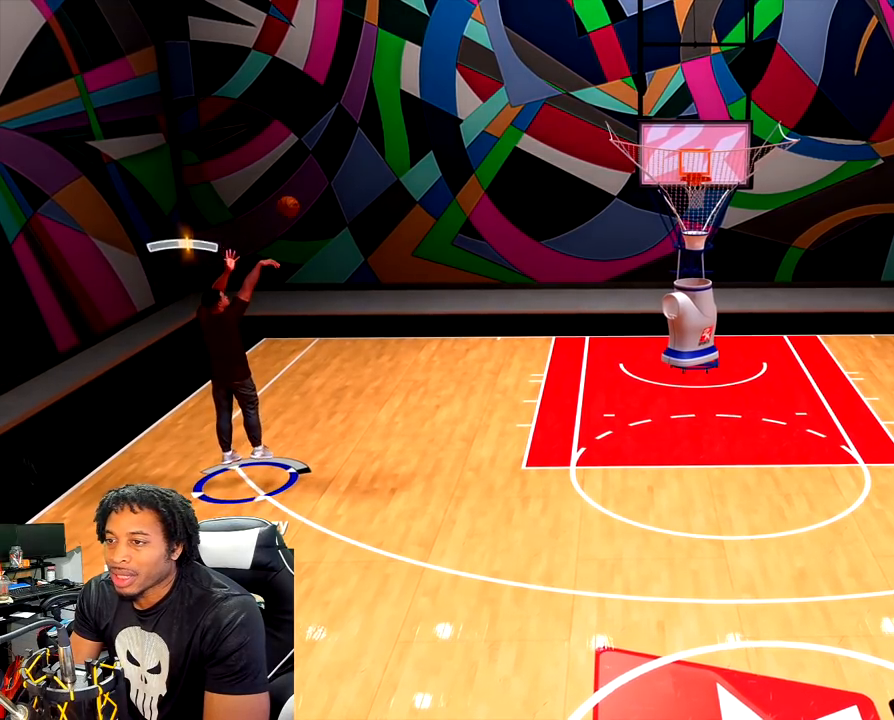
{"buttons": [], "left_stick": "center", "right_stick": "down", "events": [[383, "L2", "up"]]}
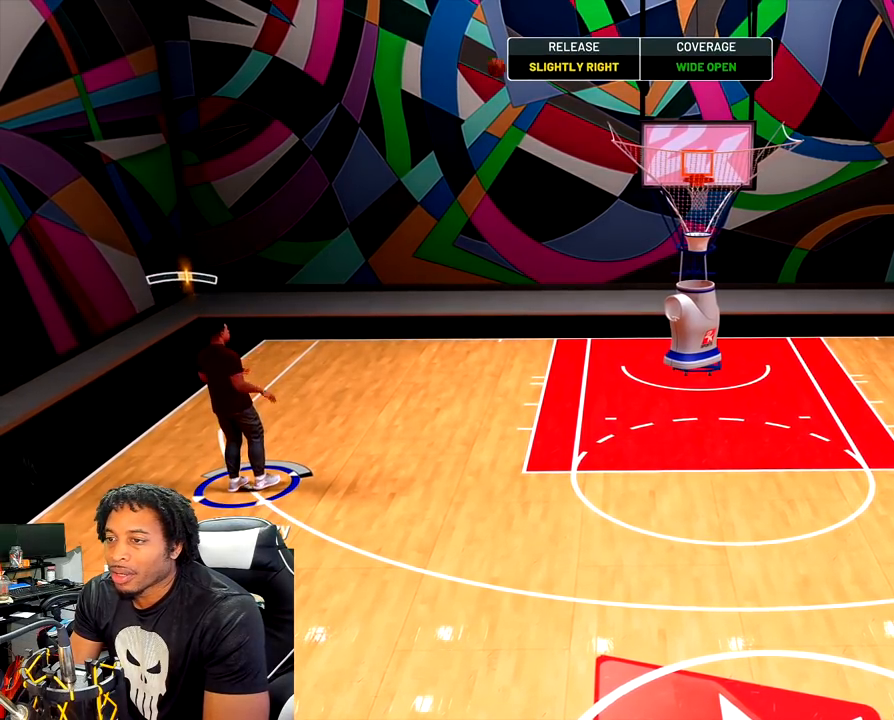
{"buttons": [], "left_stick": "center", "right_stick": "center", "events": [[233, "right_stick", "center"]]}
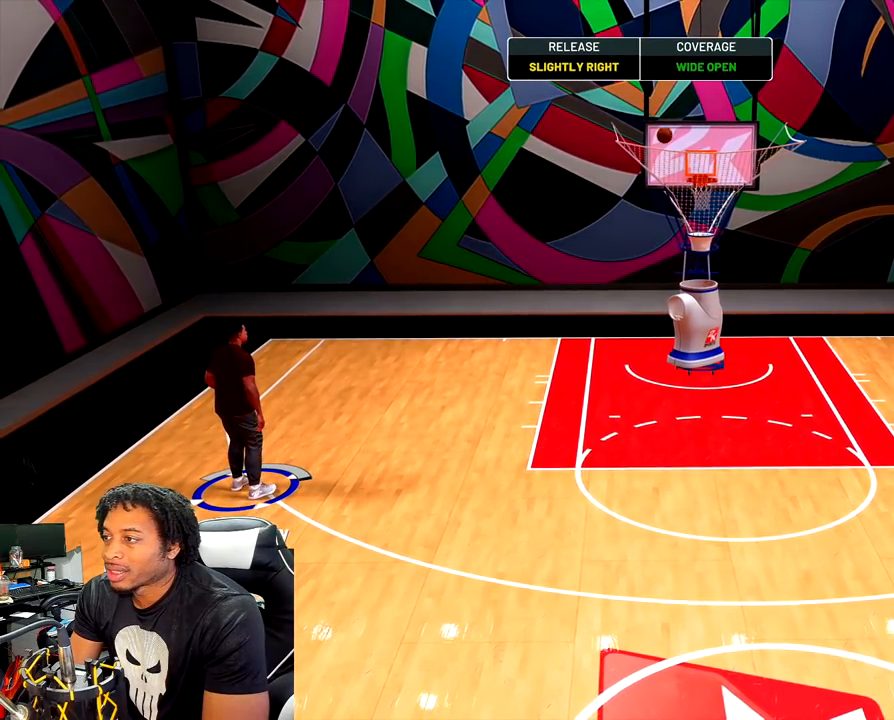
{"buttons": [], "left_stick": "center", "right_stick": "center", "events": []}
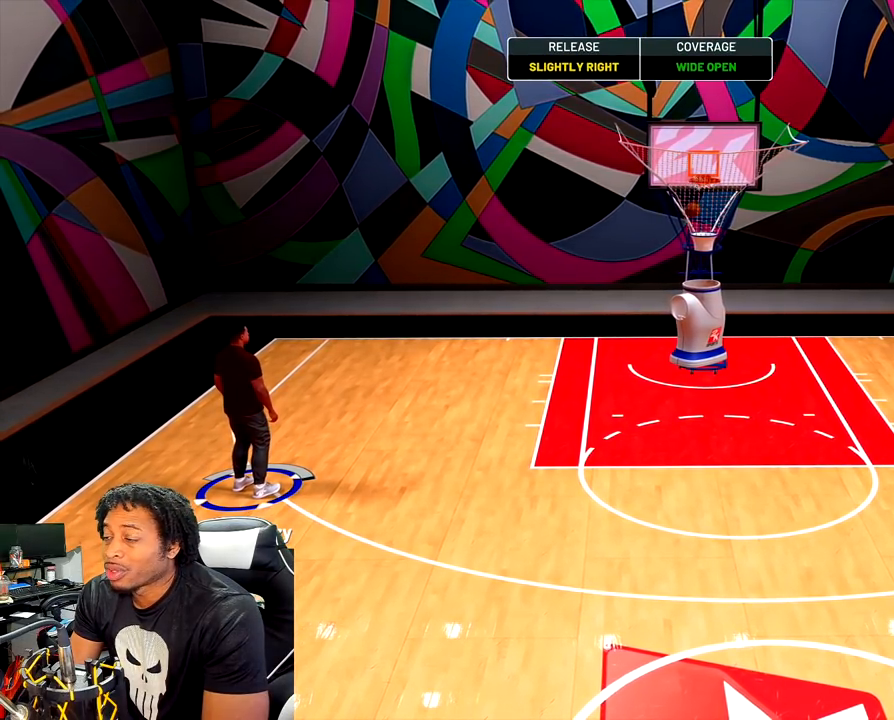
{"buttons": ["CROSS"], "left_stick": "center", "right_stick": "center", "events": [[217, "CROSS", "down"], [350, "CROSS", "up"], [417, "CROSS", "down"]]}
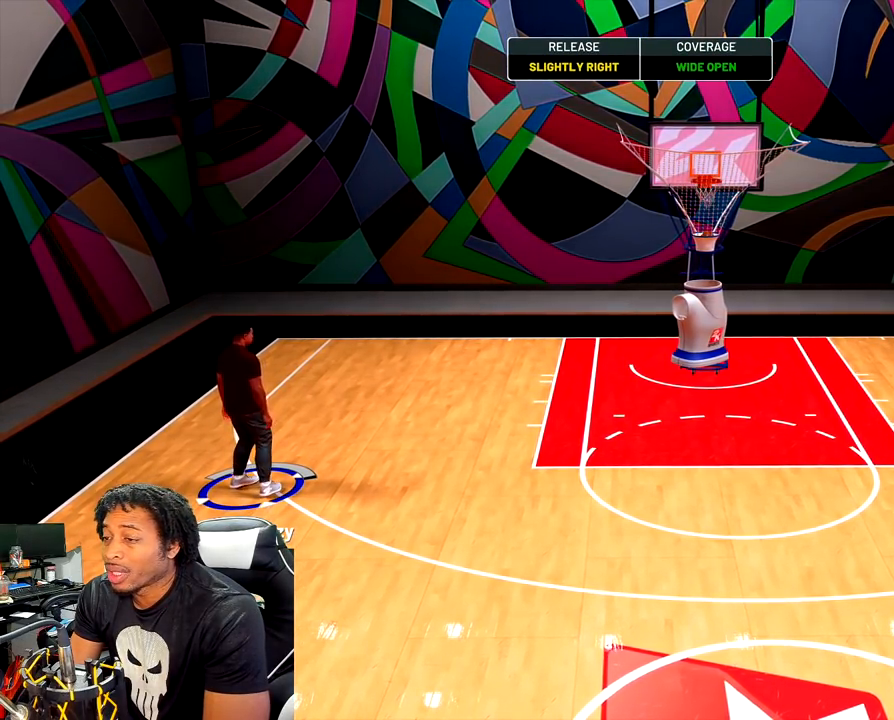
{"buttons": [], "left_stick": "center", "right_stick": "center", "events": [[17, "CROSS", "up"], [117, "CROSS", "down"], [217, "CROSS", "up"], [317, "CROSS", "down"], [350, "CROSS", "up"]]}
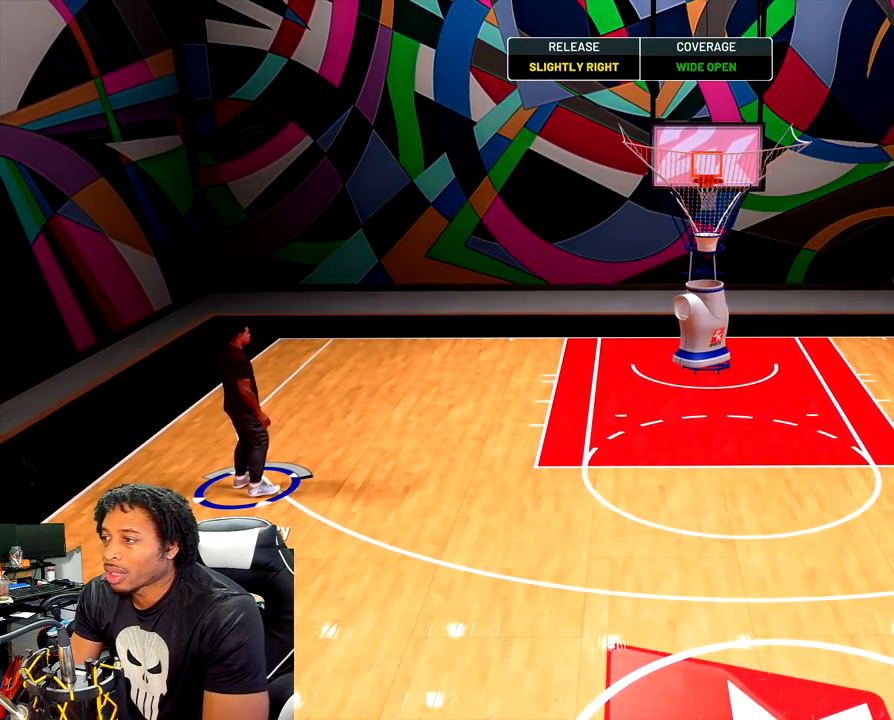
{"buttons": [], "left_stick": "center", "right_stick": "center", "events": [[33, "R2", "down"], [433, "R2", "up"]]}
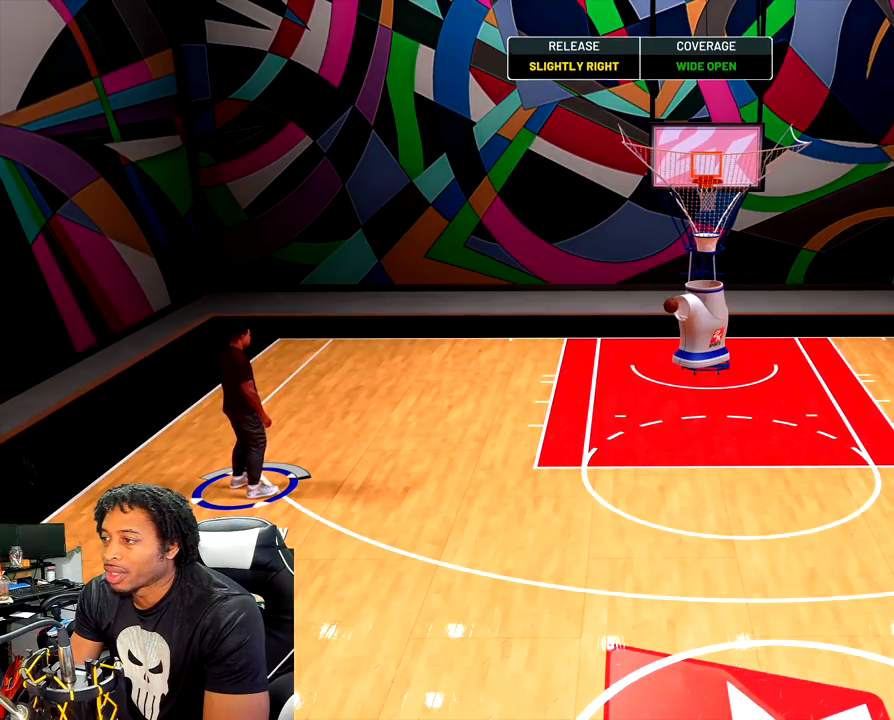
{"buttons": [], "left_stick": "center", "right_stick": "down", "events": [[233, "right_stick", "down"]]}
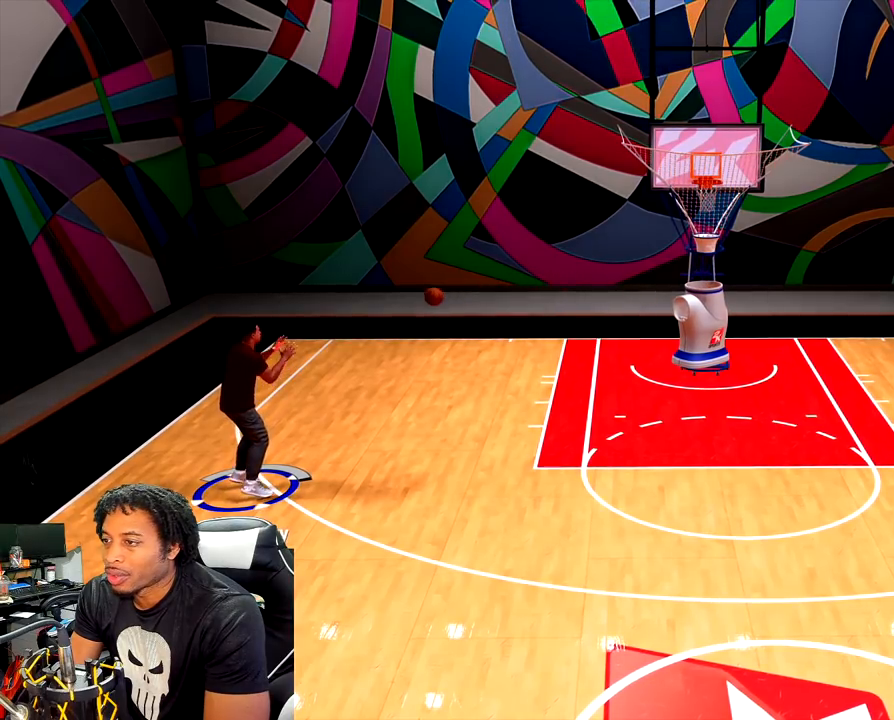
{"buttons": [], "left_stick": "center", "right_stick": "down", "events": []}
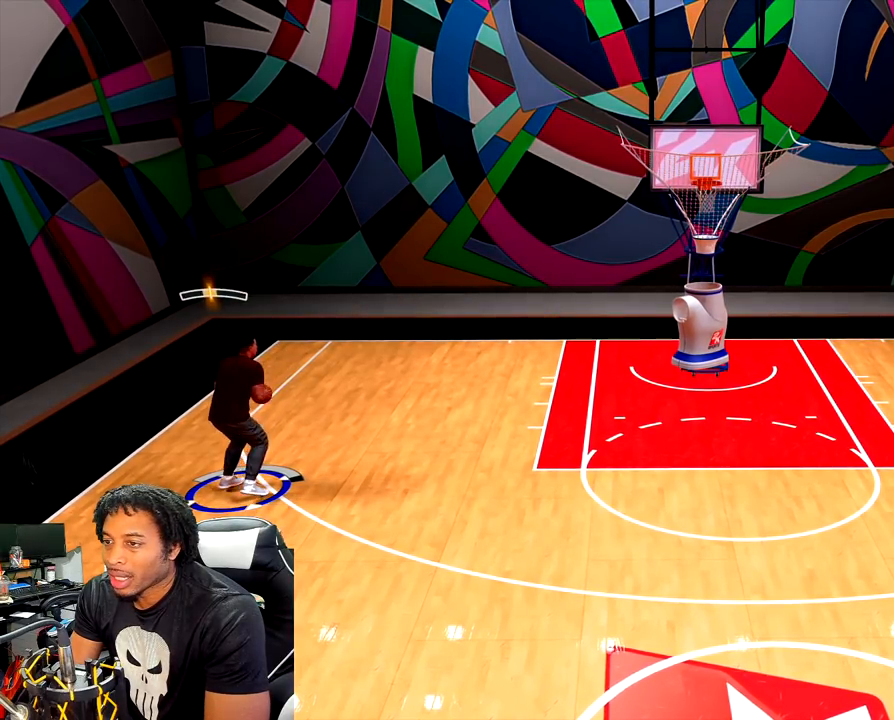
{"buttons": ["R2"], "left_stick": "center", "right_stick": "down", "events": [[333, "R2", "down"]]}
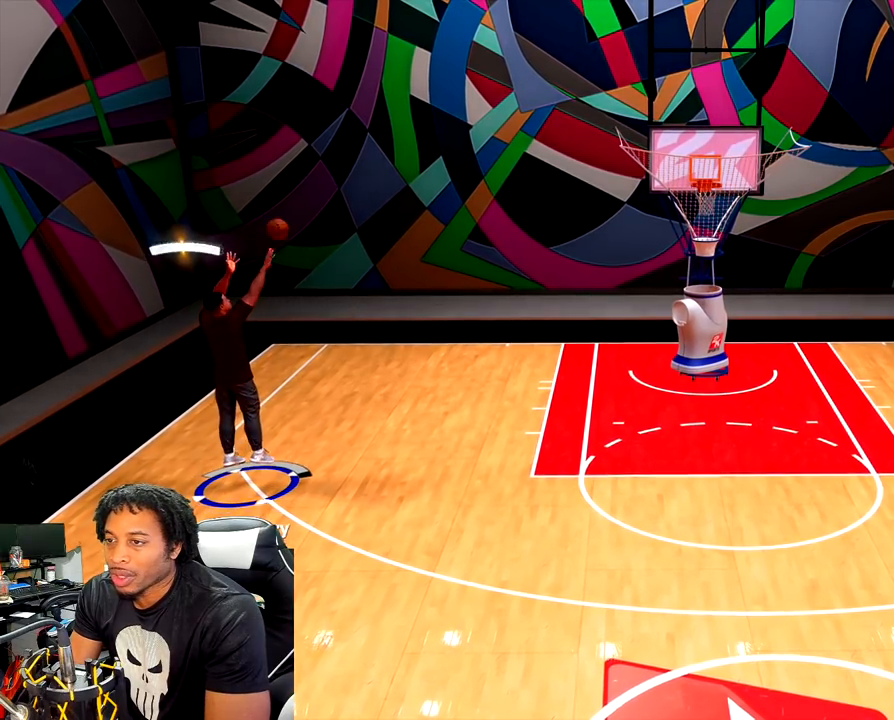
{"buttons": [], "left_stick": "center", "right_stick": "down", "events": [[133, "R2", "up"]]}
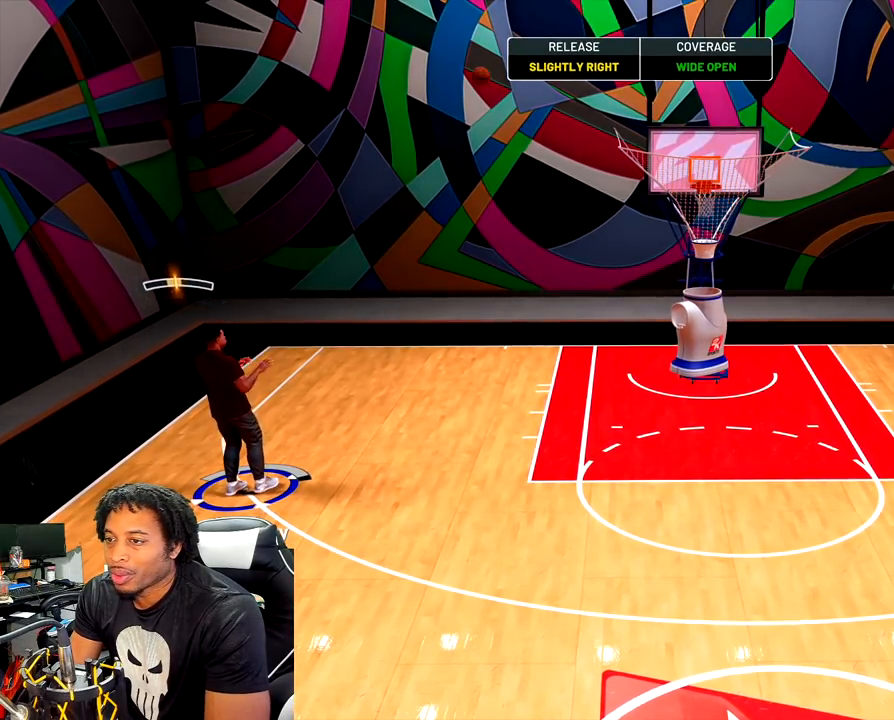
{"buttons": [], "left_stick": "center", "right_stick": "center", "events": [[217, "right_stick", "center"]]}
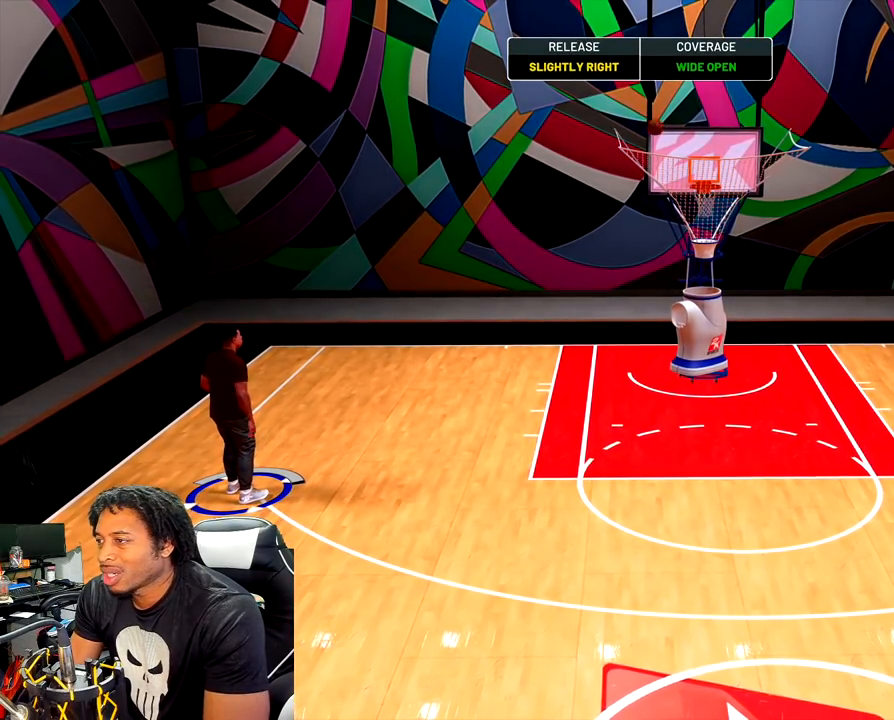
{"buttons": ["CROSS"], "left_stick": "center", "right_stick": "center", "events": [[50, "CROSS", "down"], [133, "CROSS", "up"], [217, "CROSS", "down"], [333, "CROSS", "up"], [400, "CROSS", "down"]]}